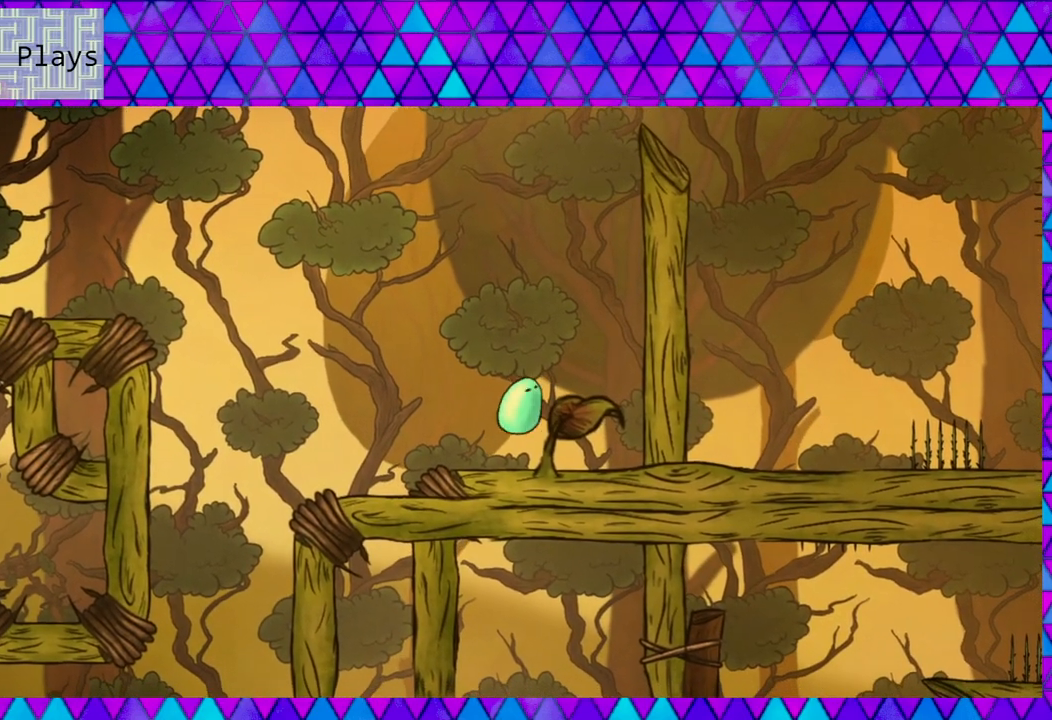
Gameplay with a controller (Nintendo layout); each line is a JSON object with the inputs held at the frame after it. "events" lists button and stick changes between this image and that frame as [ms after this image, input, new state], when the widget could be followed in between. Not read: L3 R3 left_stick.
{"buttons": [], "right_stick": "center", "events": [[283, "B", "up"], [400, "DPAD_RIGHT", "up"]]}
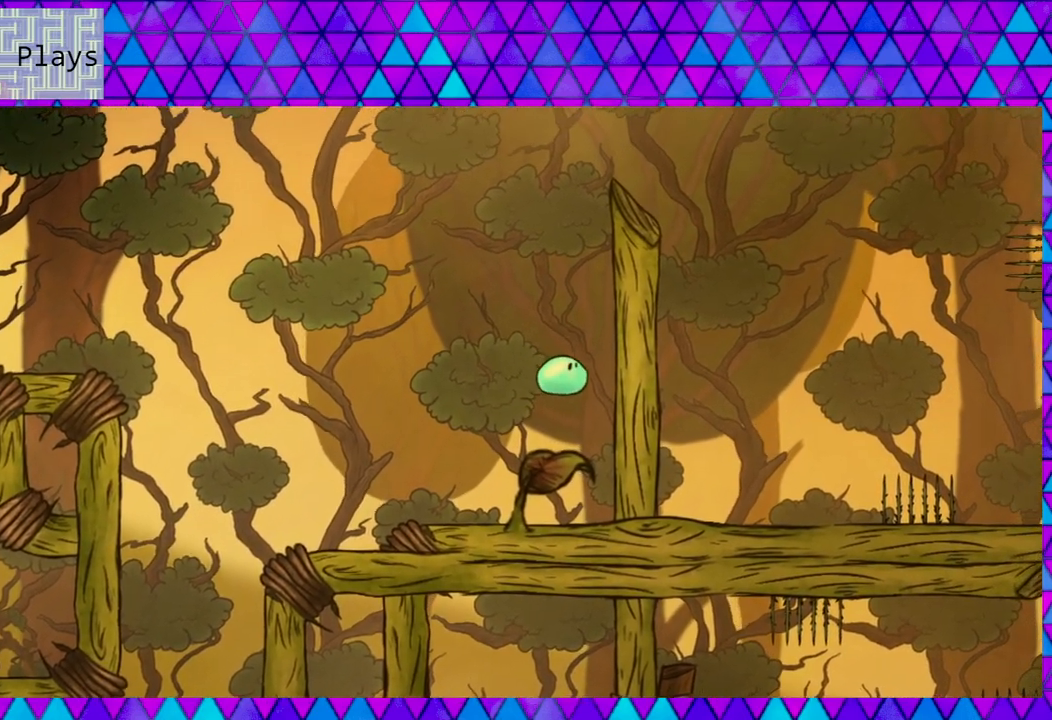
{"buttons": [], "right_stick": "center", "events": []}
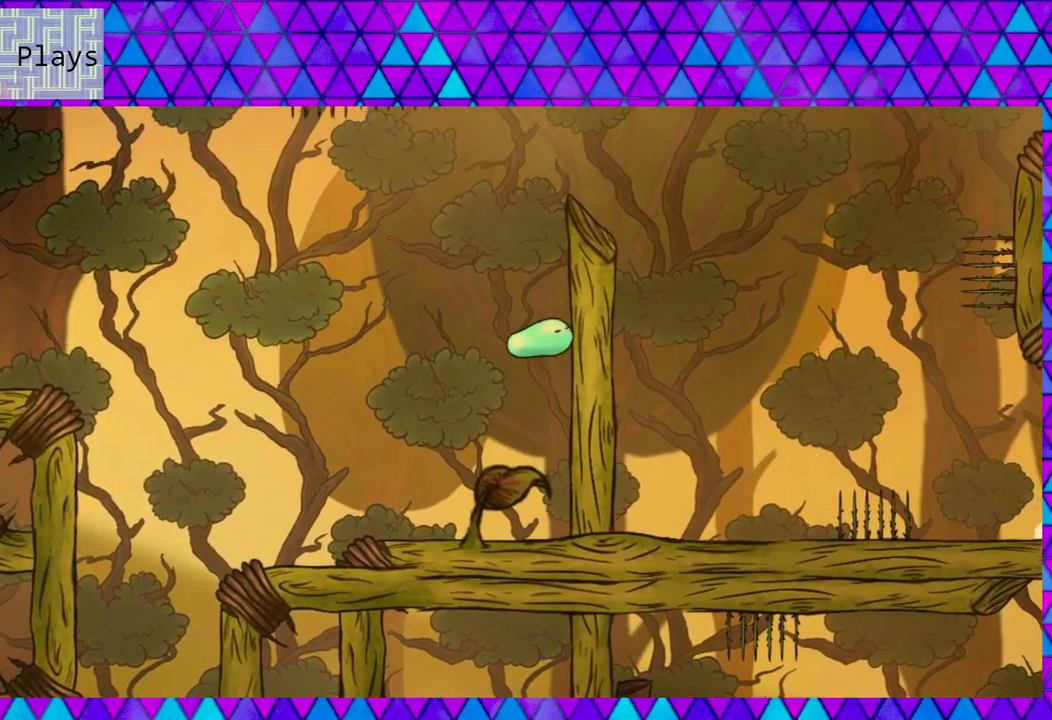
{"buttons": ["DPAD_RIGHT"], "right_stick": "center", "events": [[317, "DPAD_RIGHT", "down"]]}
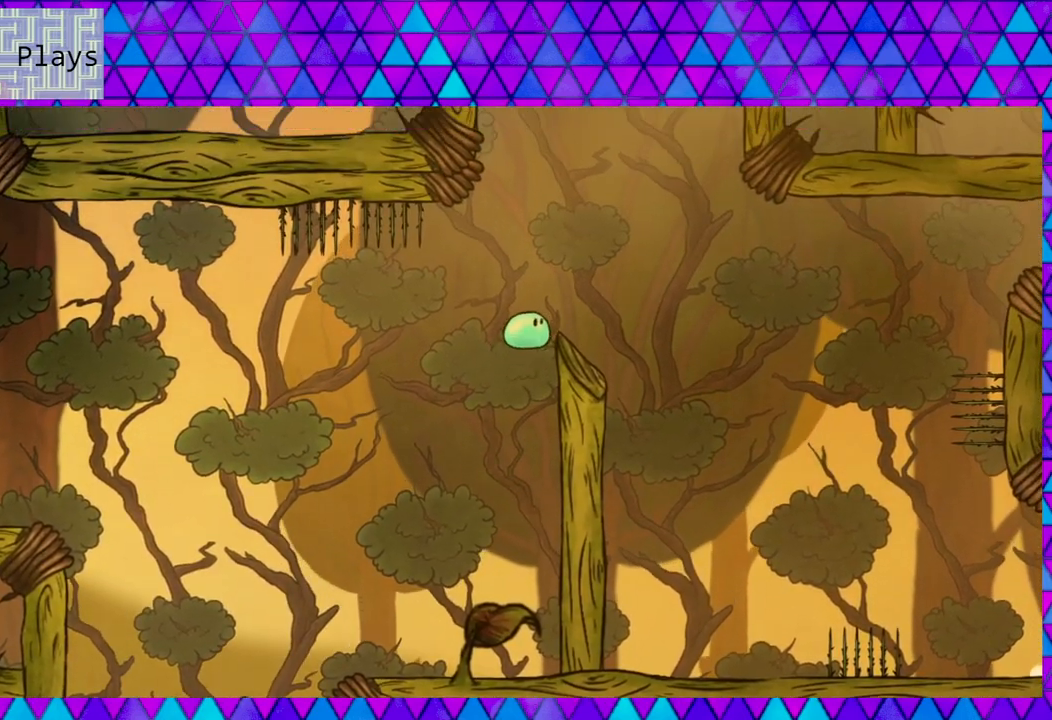
{"buttons": ["DPAD_RIGHT"], "right_stick": "center", "events": []}
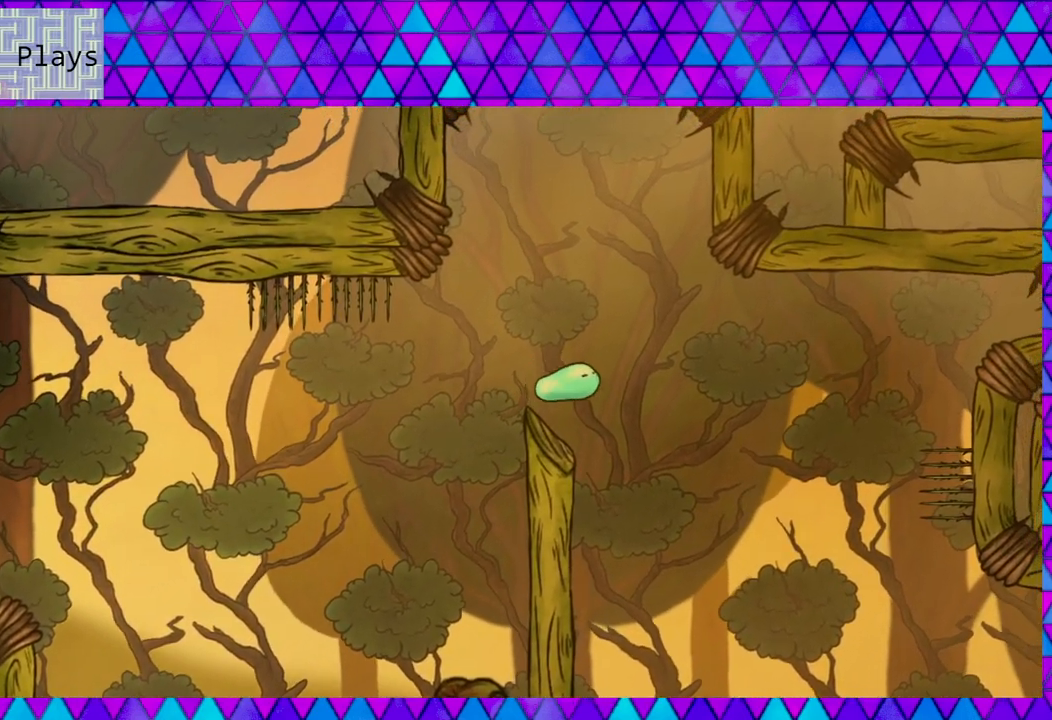
{"buttons": [], "right_stick": "center", "events": [[200, "DPAD_RIGHT", "up"]]}
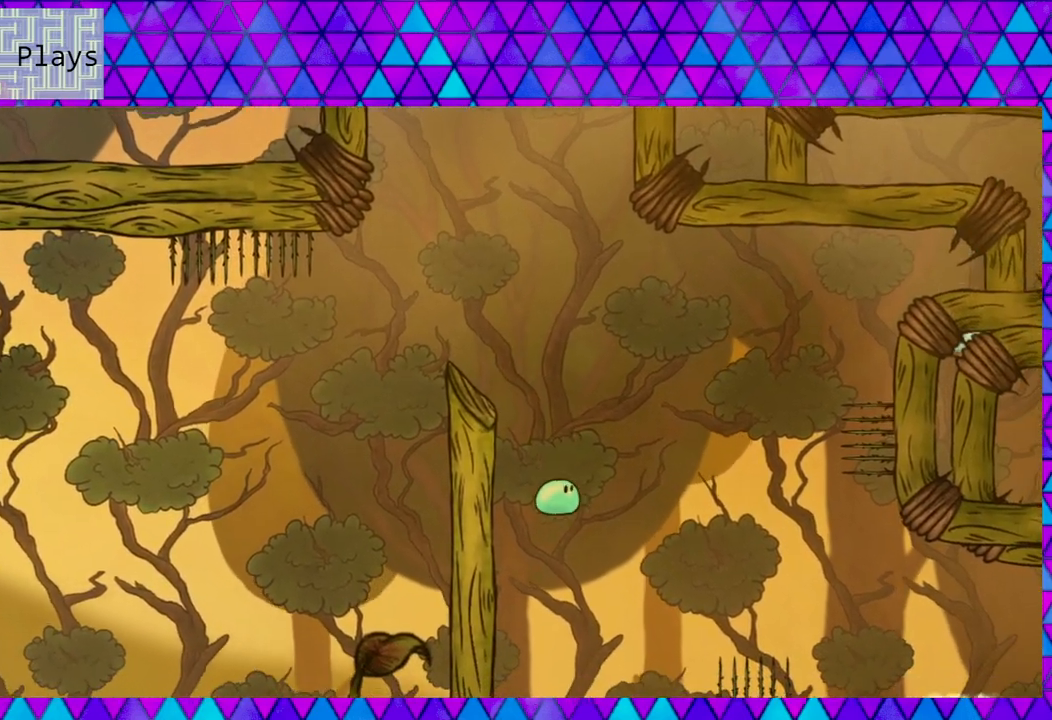
{"buttons": ["DPAD_RIGHT"], "right_stick": "center", "events": [[417, "DPAD_RIGHT", "down"]]}
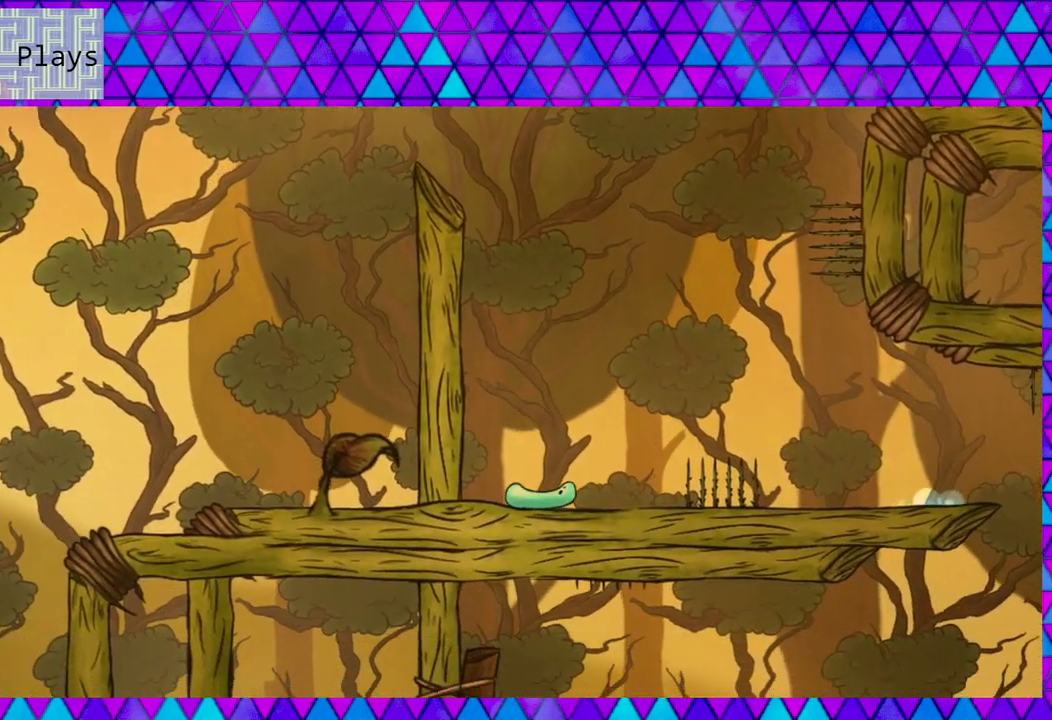
{"buttons": ["DPAD_RIGHT"], "right_stick": "center", "events": []}
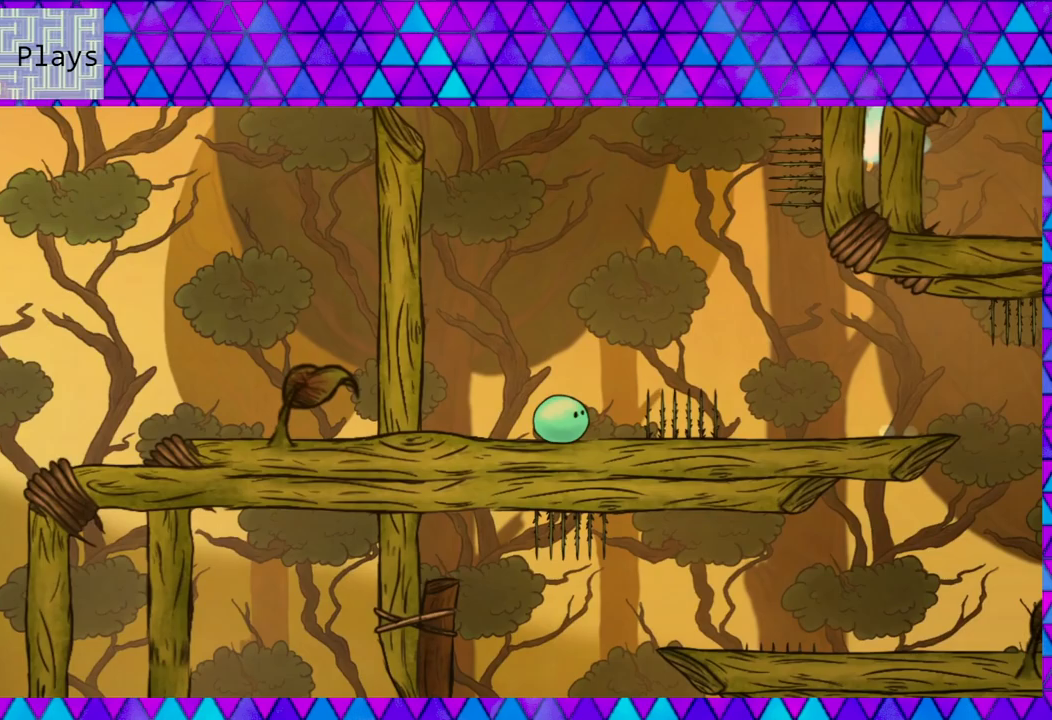
{"buttons": ["B", "DPAD_RIGHT"], "right_stick": "center", "events": [[83, "B", "down"]]}
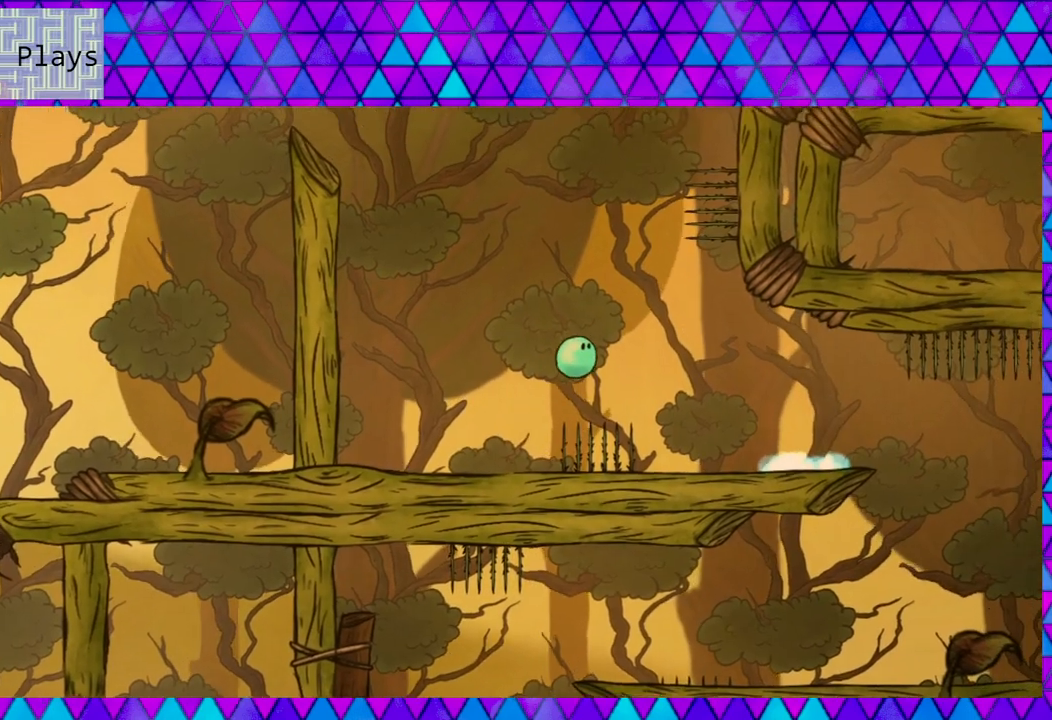
{"buttons": ["DPAD_RIGHT"], "right_stick": "center", "events": [[317, "B", "up"]]}
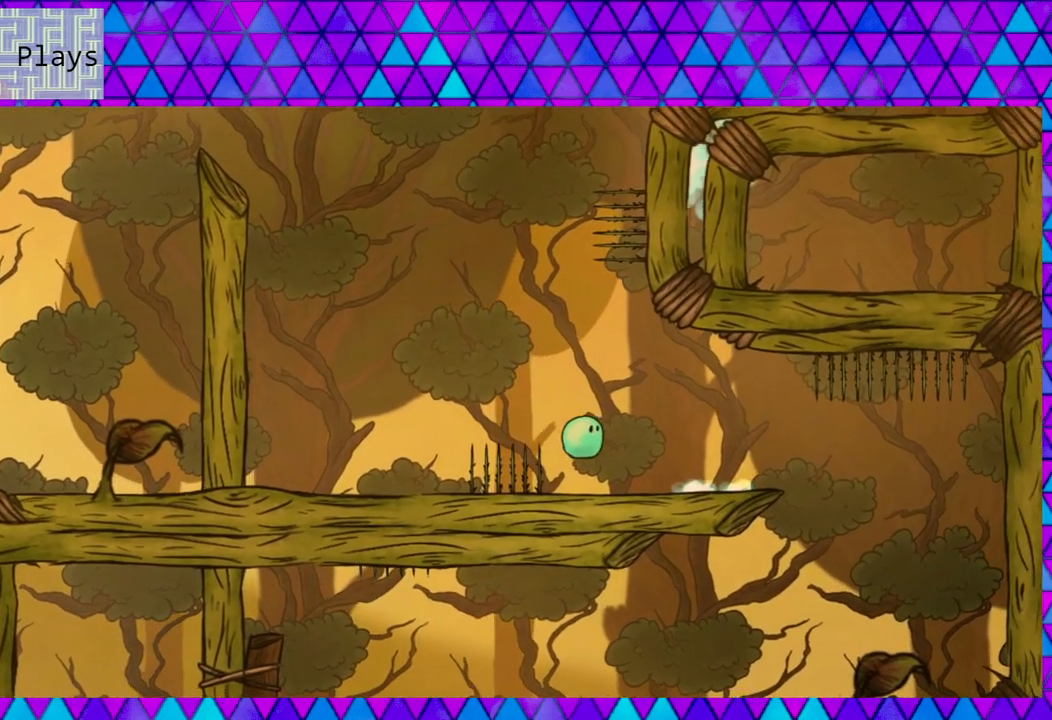
{"buttons": ["DPAD_RIGHT"], "right_stick": "center", "events": []}
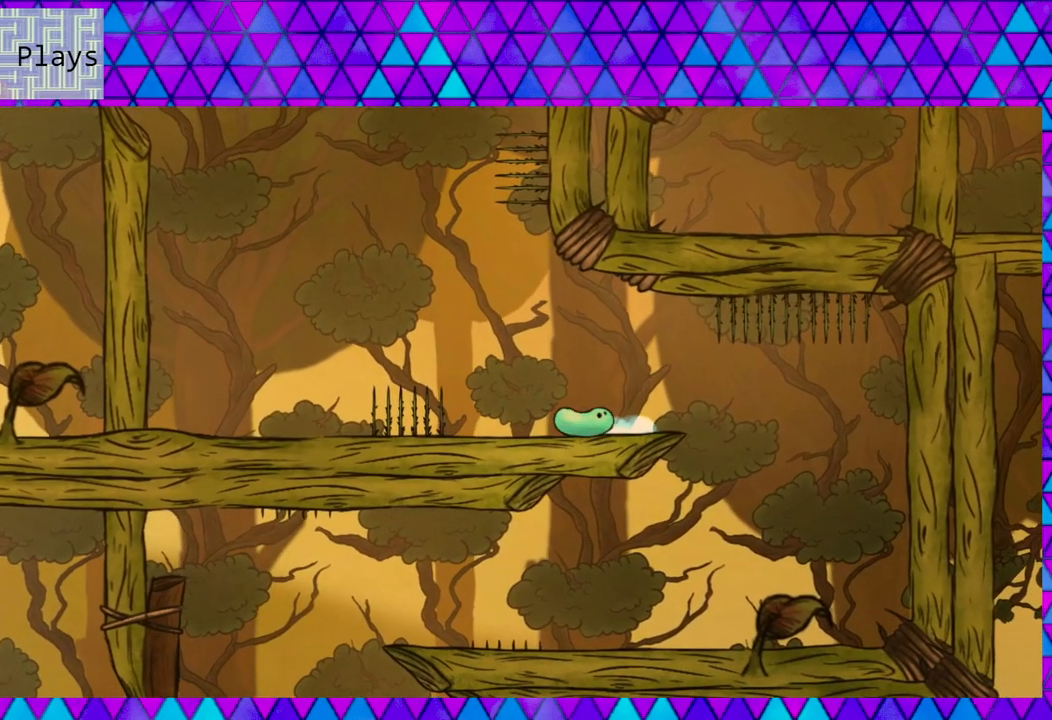
{"buttons": [], "right_stick": "center", "events": [[33, "DPAD_RIGHT", "up"]]}
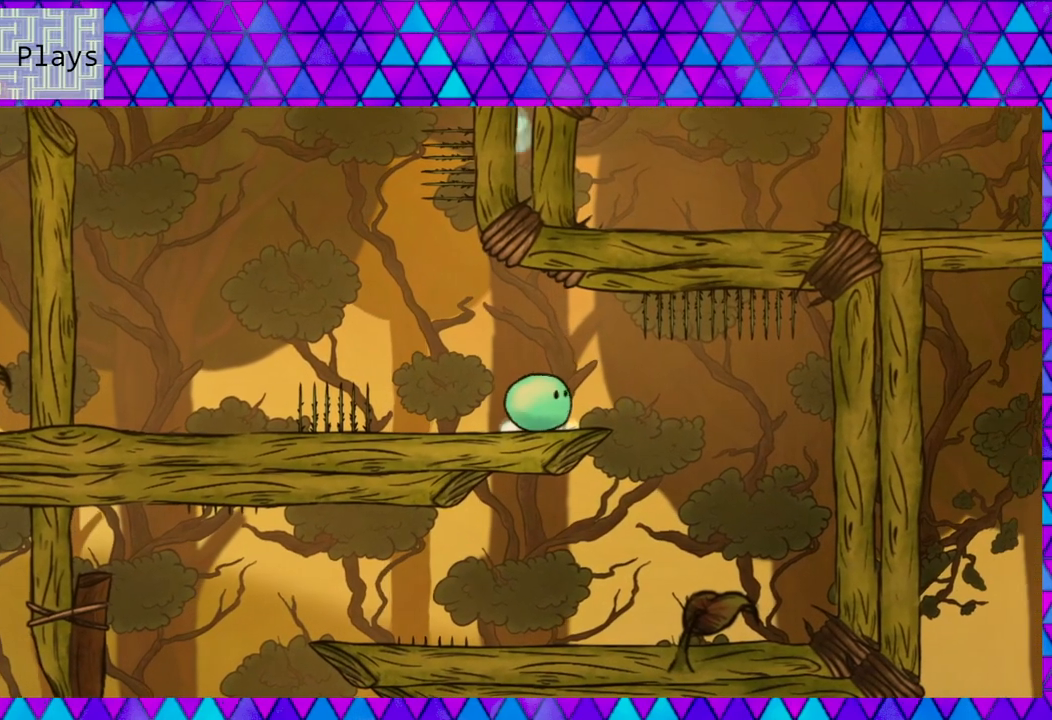
{"buttons": ["DPAD_RIGHT"], "right_stick": "center", "events": [[450, "DPAD_RIGHT", "down"]]}
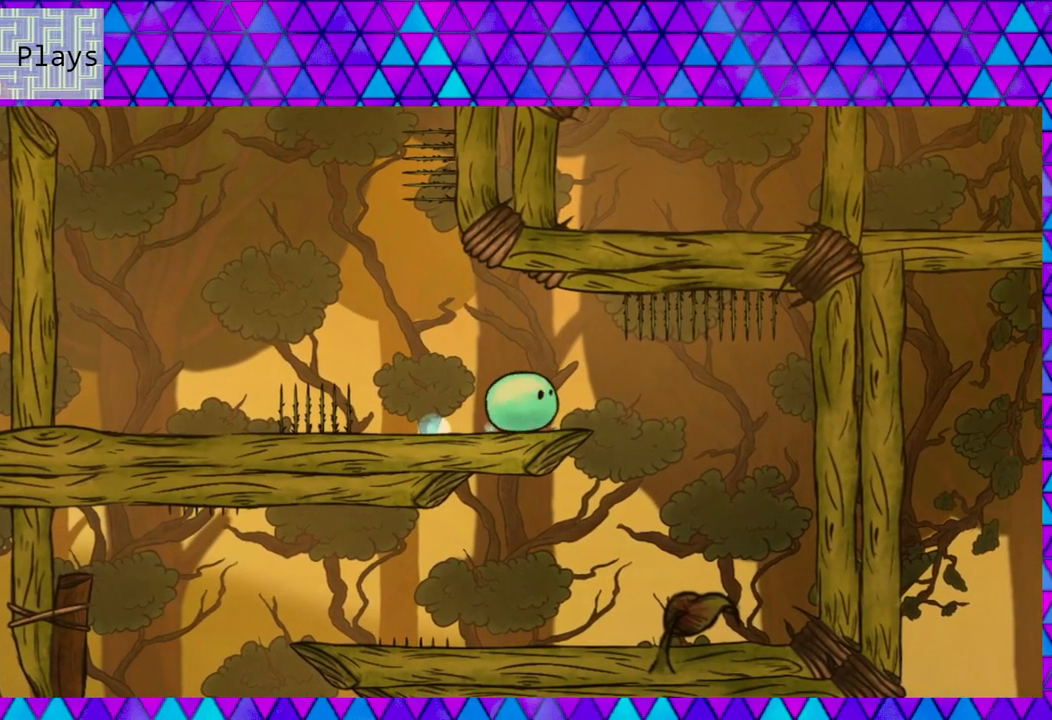
{"buttons": ["DPAD_RIGHT"], "right_stick": "center", "events": []}
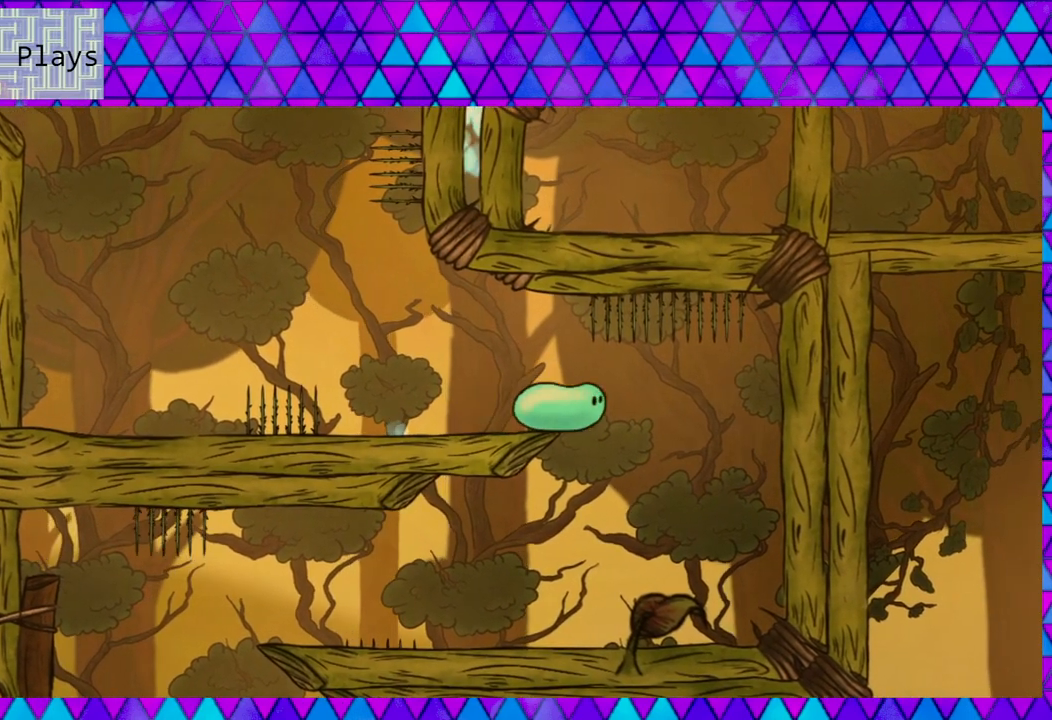
{"buttons": ["DPAD_LEFT"], "right_stick": "center", "events": [[167, "DPAD_RIGHT", "up"], [167, "DPAD_UP", "down"], [183, "DPAD_LEFT", "down"], [183, "DPAD_UP", "up"]]}
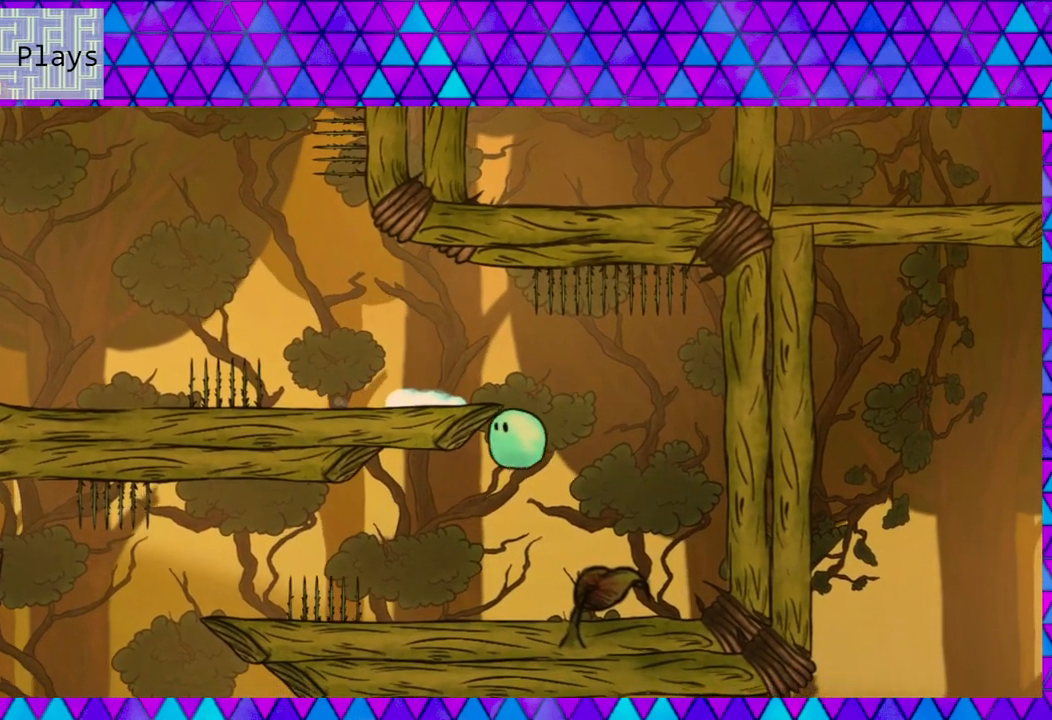
{"buttons": [], "right_stick": "center", "events": [[167, "DPAD_LEFT", "up"], [367, "DPAD_LEFT", "down"], [467, "DPAD_LEFT", "up"]]}
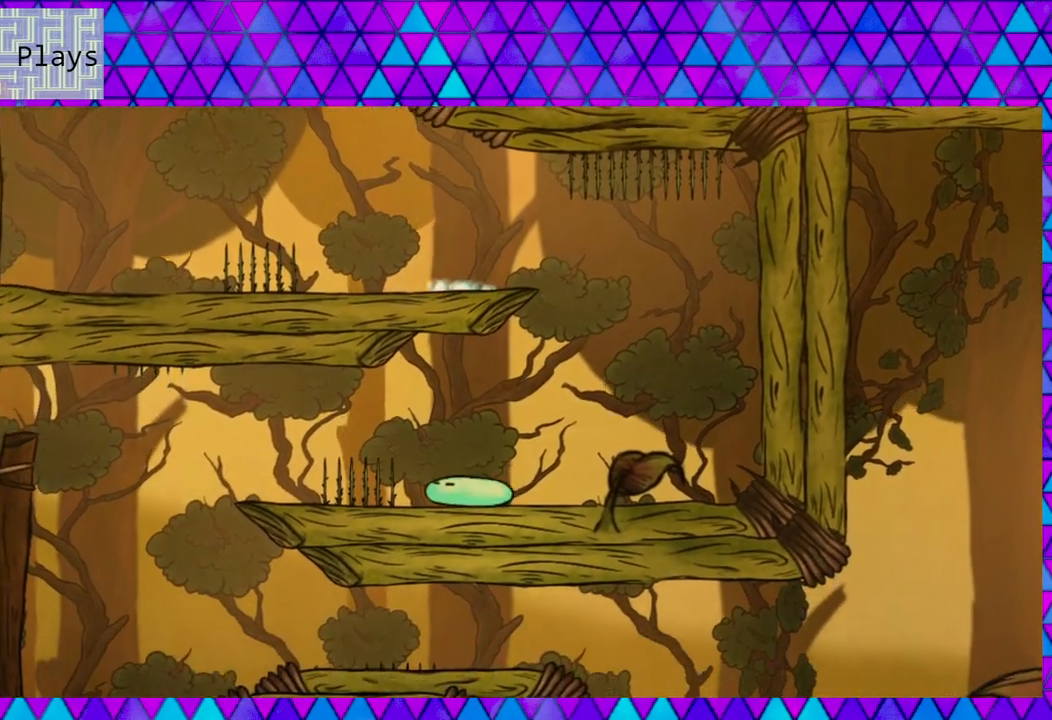
{"buttons": [], "right_stick": "center", "events": []}
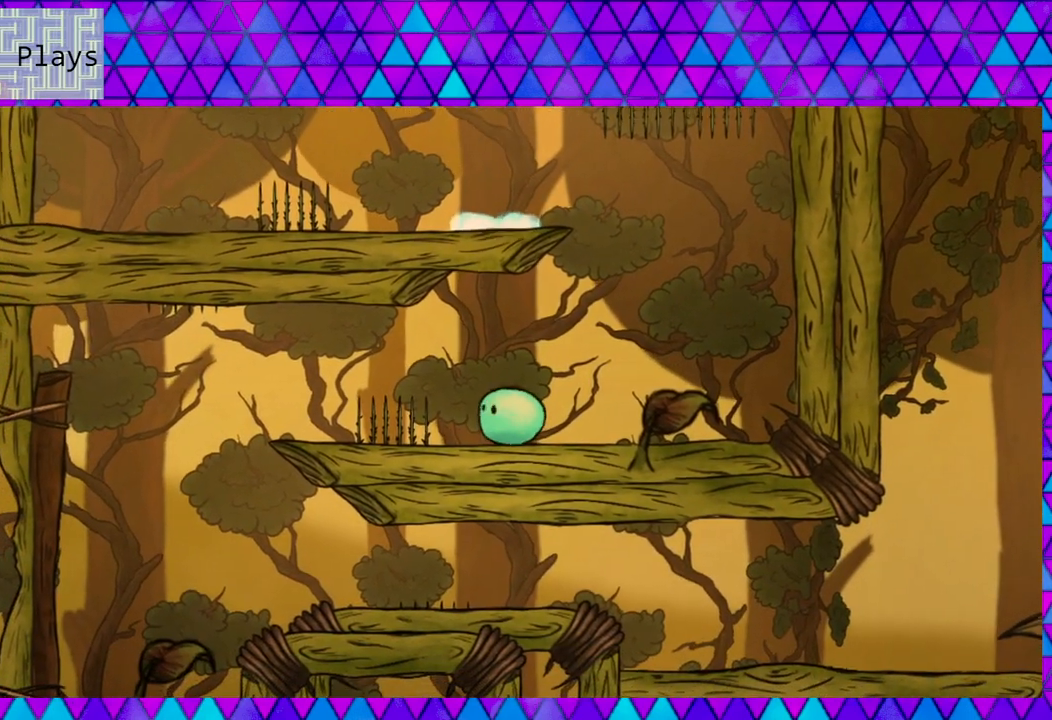
{"buttons": [], "right_stick": "center", "events": []}
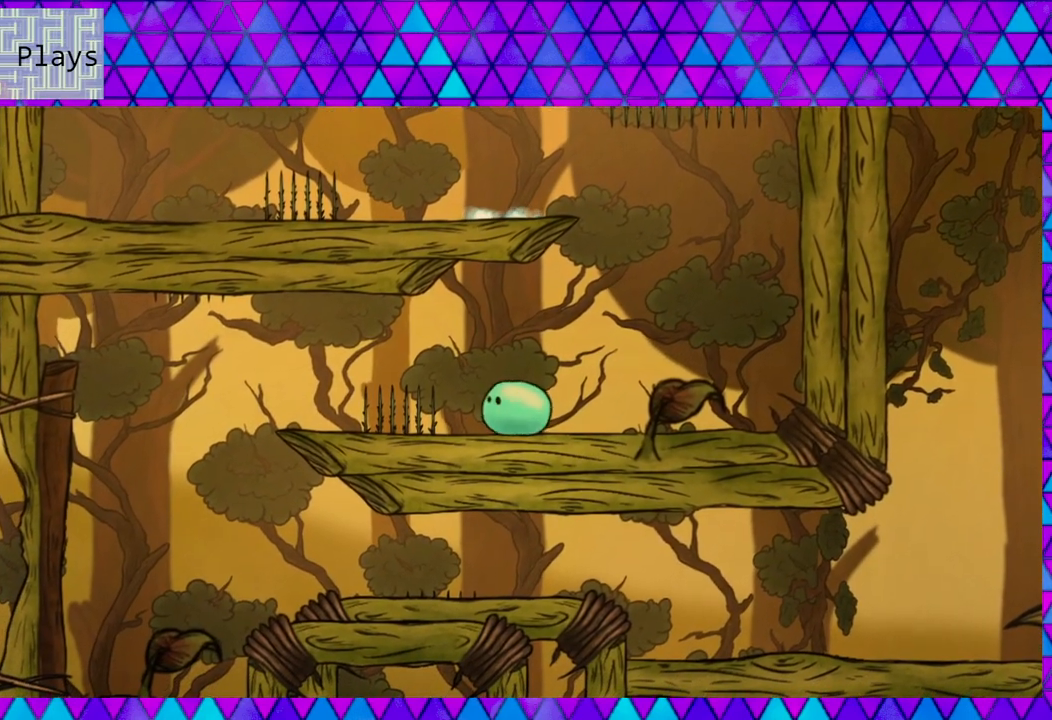
{"buttons": [], "right_stick": "center", "events": []}
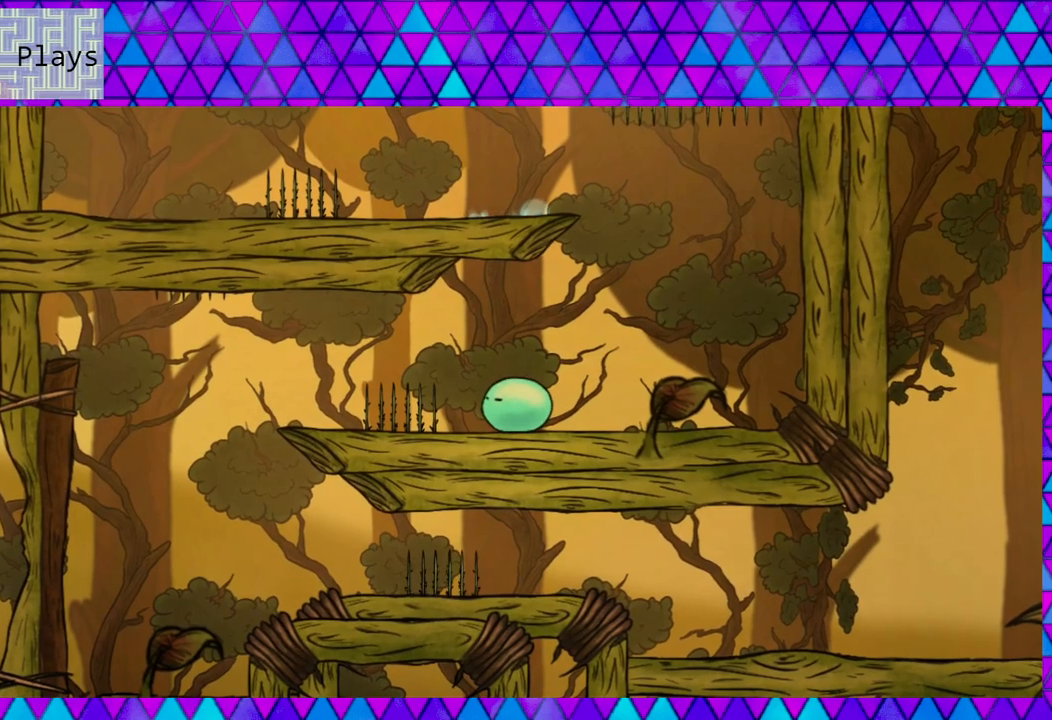
{"buttons": [], "right_stick": "center", "events": []}
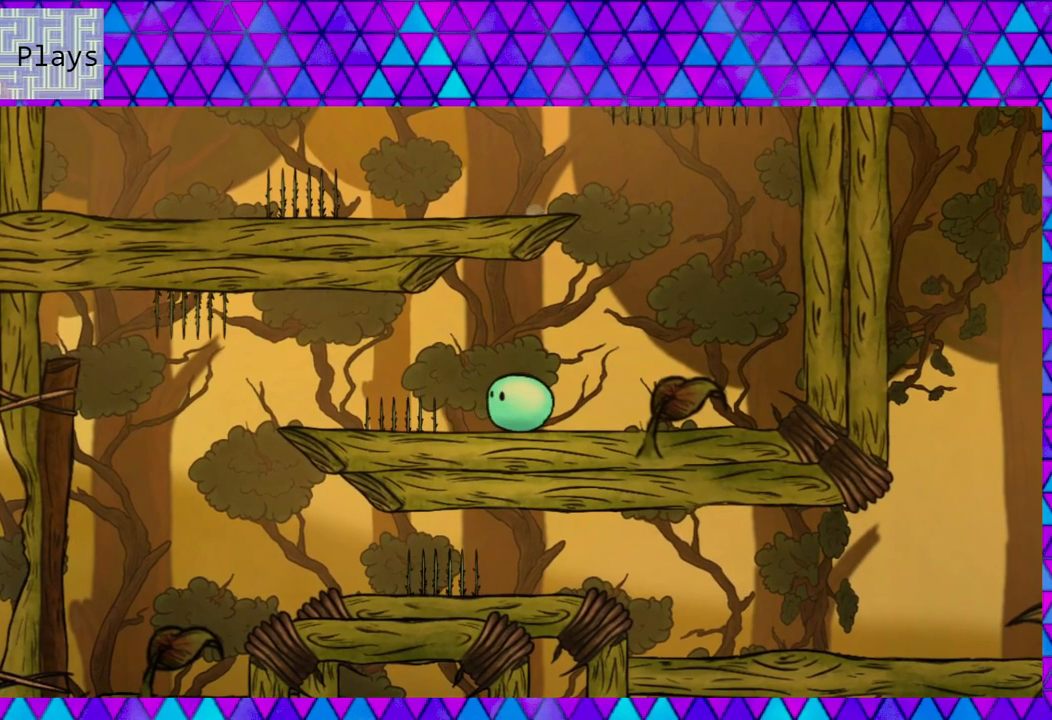
{"buttons": ["B", "DPAD_LEFT"], "right_stick": "center", "events": [[83, "DPAD_LEFT", "down"], [433, "B", "down"]]}
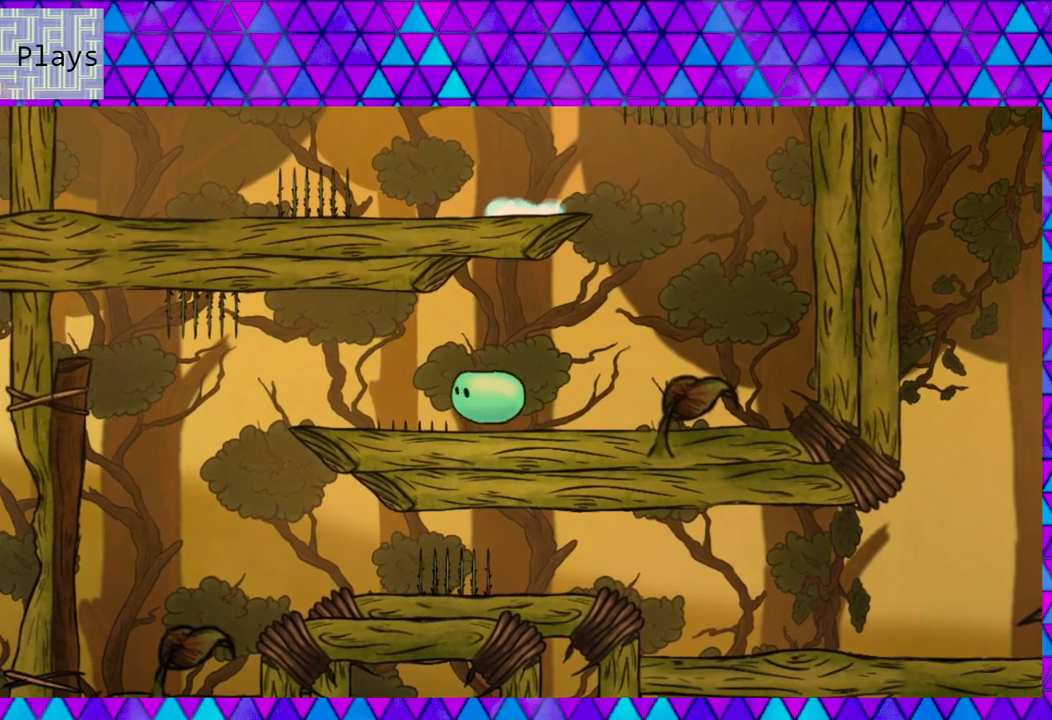
{"buttons": ["DPAD_LEFT"], "right_stick": "center", "events": [[83, "B", "up"]]}
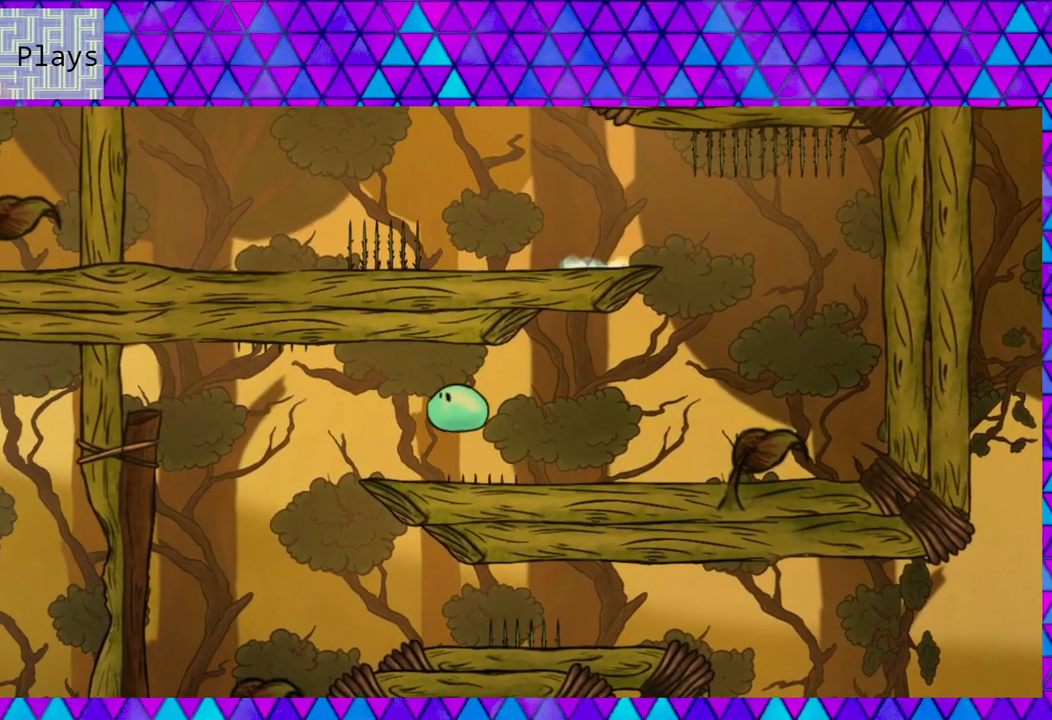
{"buttons": ["DPAD_LEFT"], "right_stick": "center", "events": []}
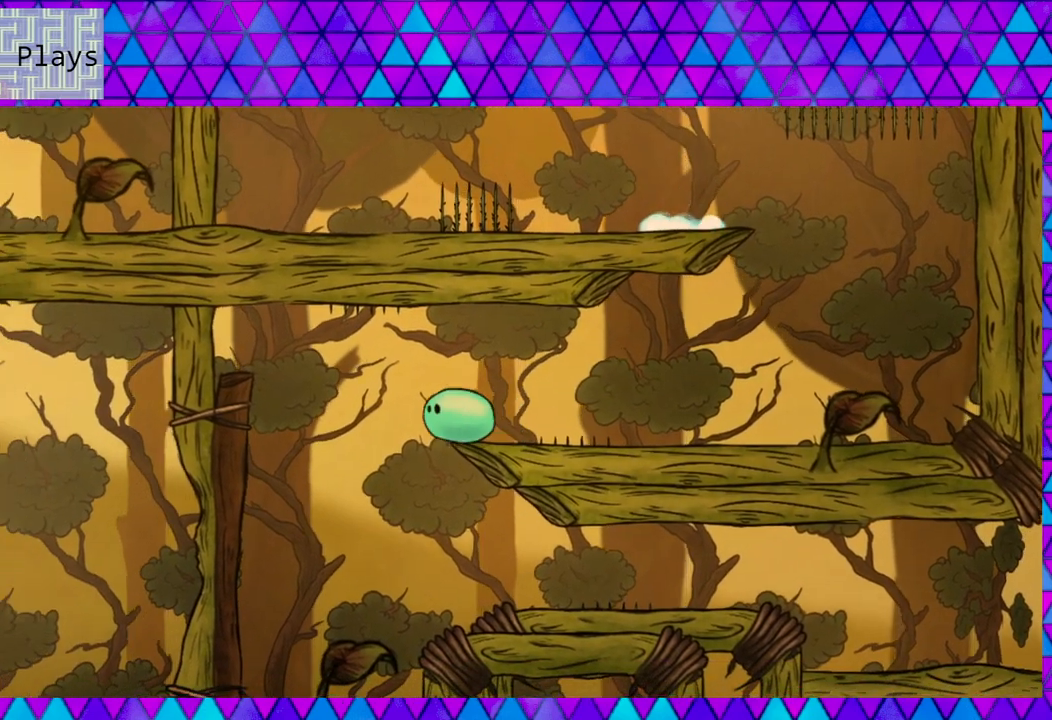
{"buttons": ["DPAD_RIGHT"], "right_stick": "center", "events": [[267, "DPAD_LEFT", "up"], [483, "DPAD_RIGHT", "down"]]}
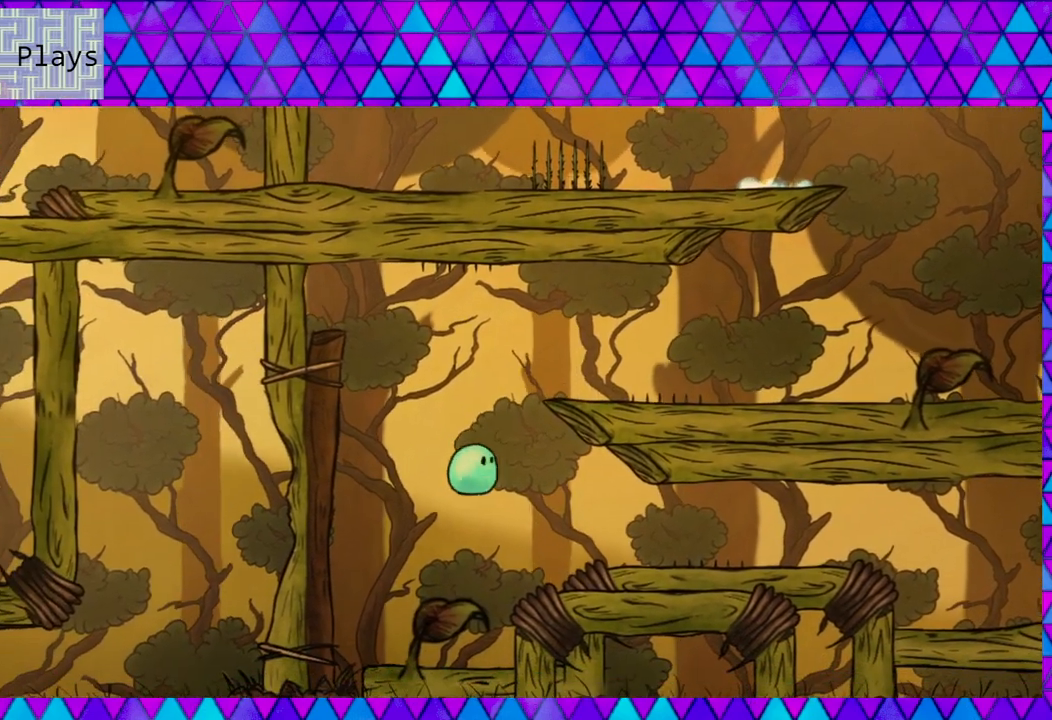
{"buttons": ["DPAD_RIGHT"], "right_stick": "center", "events": []}
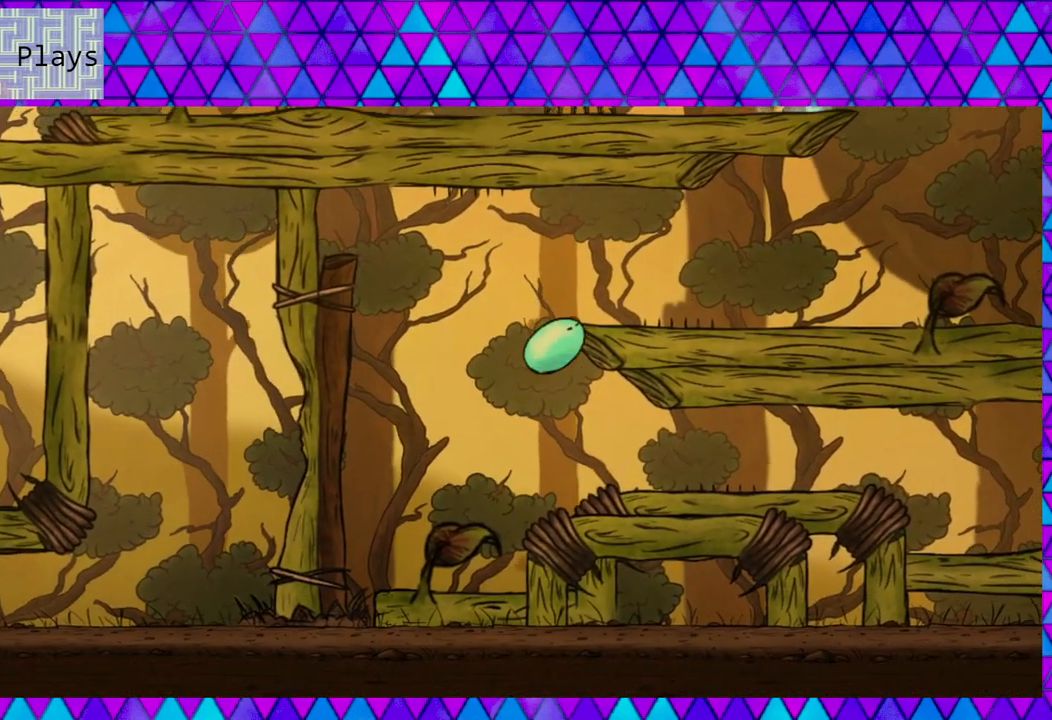
{"buttons": [], "right_stick": "center", "events": [[33, "DPAD_RIGHT", "up"]]}
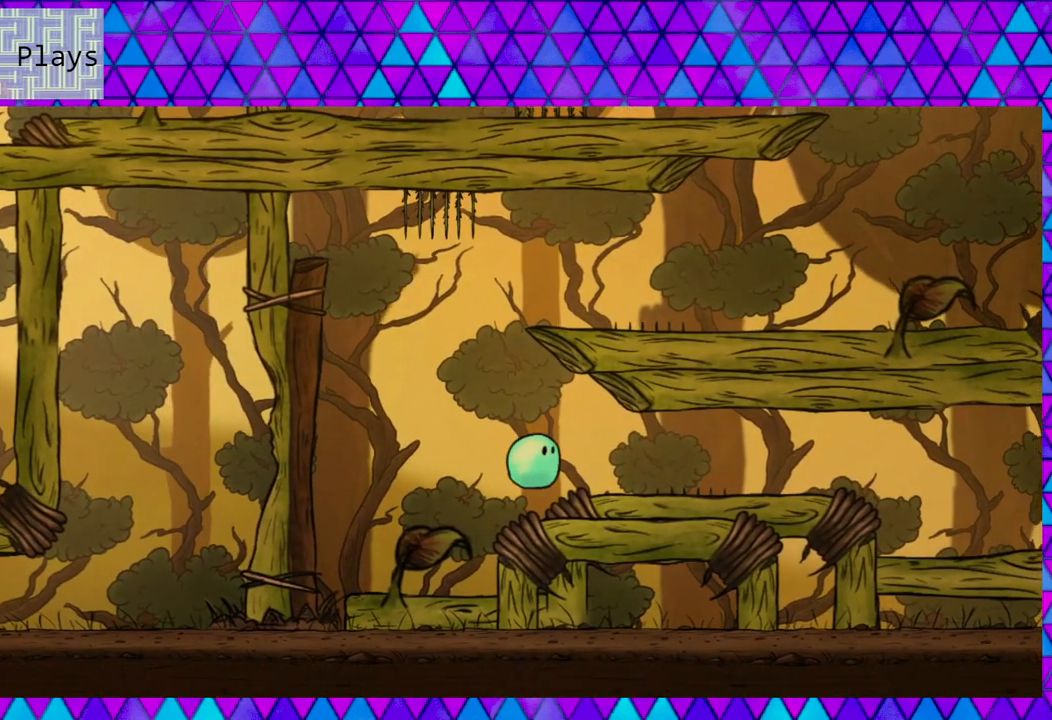
{"buttons": ["DPAD_RIGHT"], "right_stick": "center", "events": [[367, "DPAD_RIGHT", "down"]]}
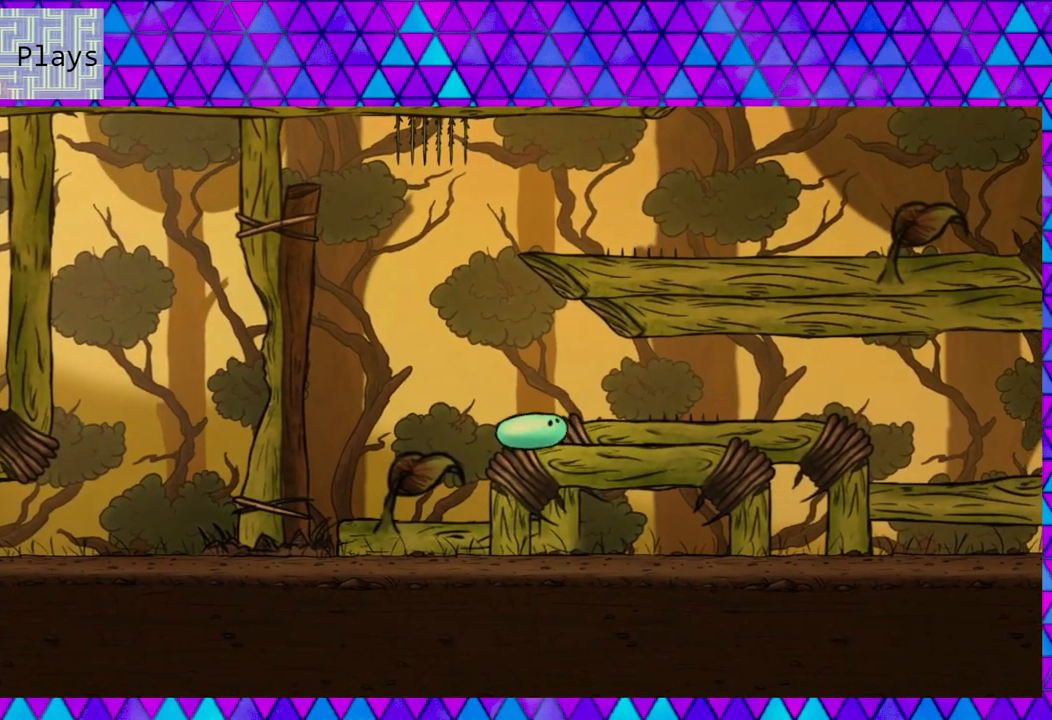
{"buttons": [], "right_stick": "center", "events": [[117, "DPAD_RIGHT", "up"]]}
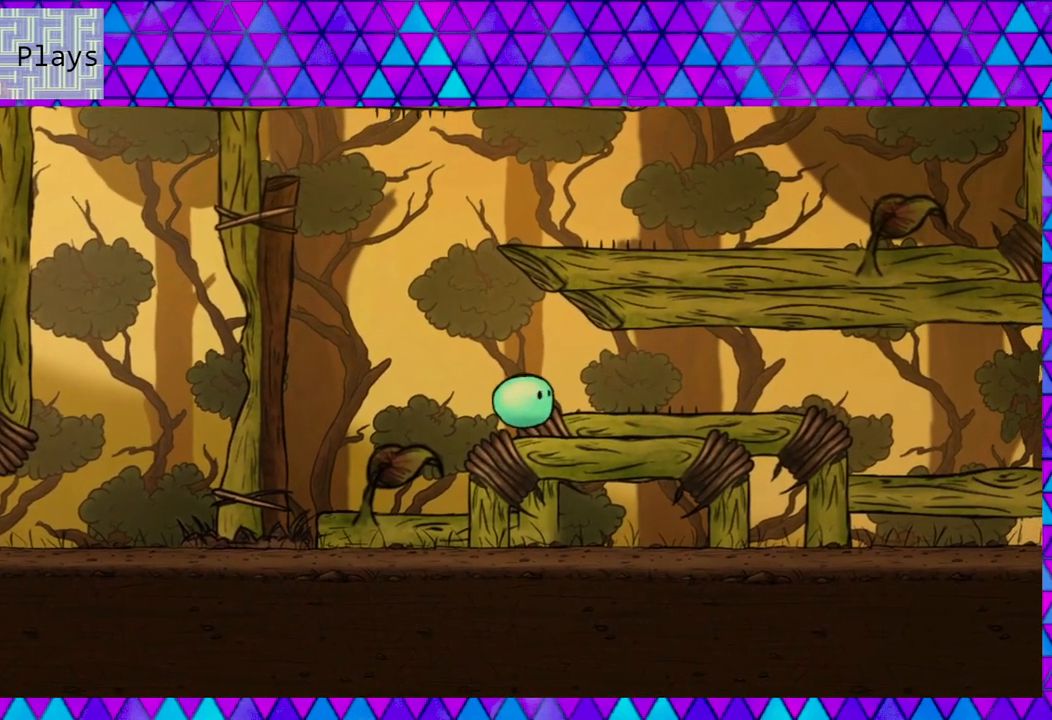
{"buttons": [], "right_stick": "center", "events": [[167, "DPAD_RIGHT", "down"], [383, "DPAD_RIGHT", "up"]]}
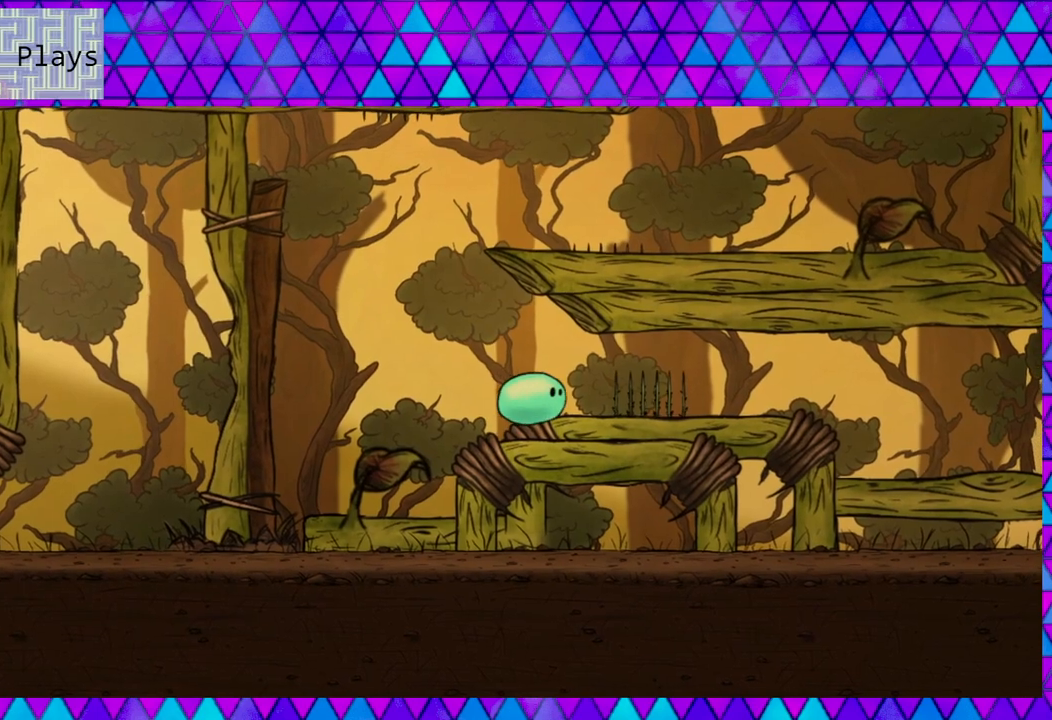
{"buttons": ["DPAD_RIGHT"], "right_stick": "center", "events": [[333, "DPAD_RIGHT", "down"]]}
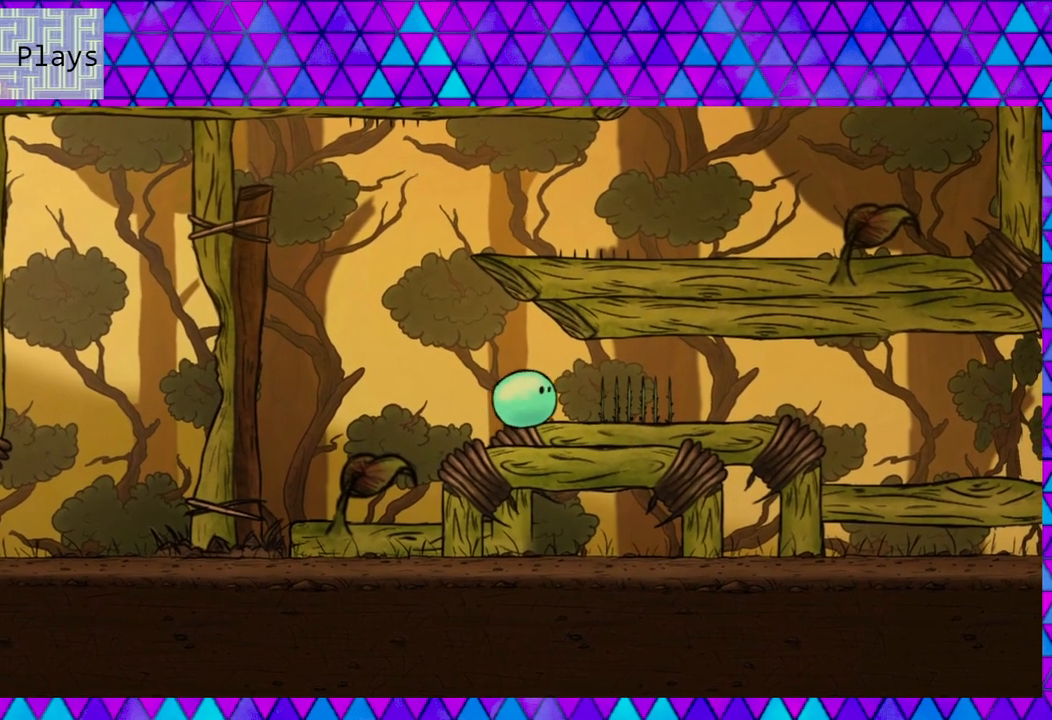
{"buttons": [], "right_stick": "center", "events": [[50, "DPAD_RIGHT", "up"]]}